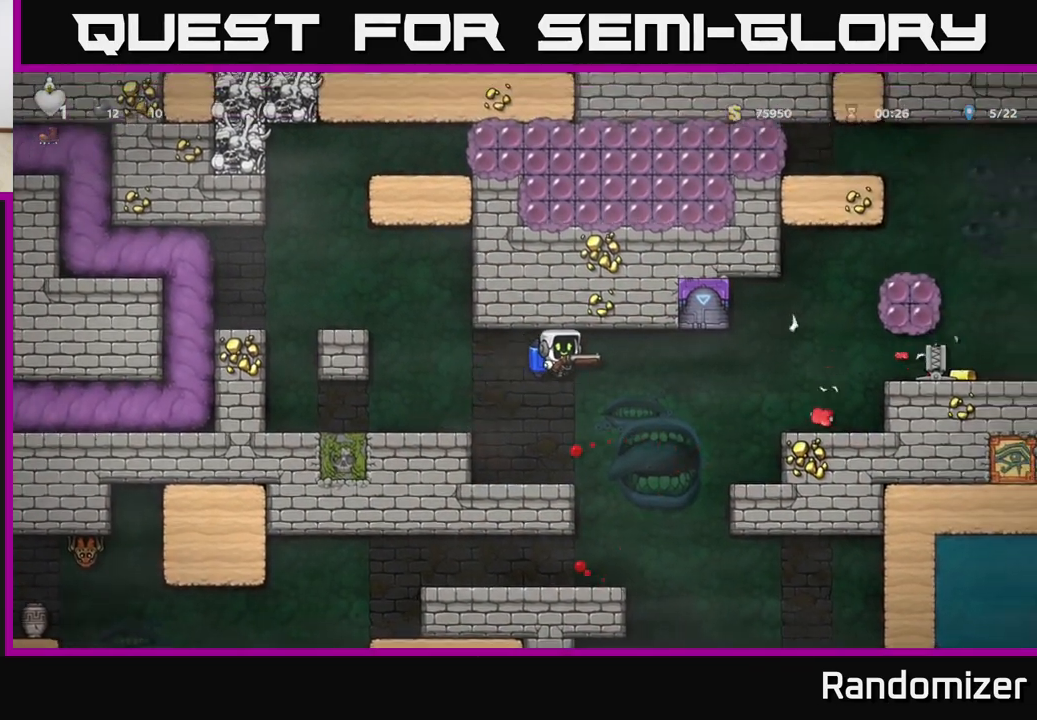
Gameplay with a controller (Xbox layout); each line is a JSON object with the inputs held at the frame after it. "events" lists button and stick changes between this image and that frame as [ms after this image, input, new state], when the widget could be followed in between.
{"buttons": [], "left_stick": "left", "right_stick": "center", "events": [[250, "left_stick", "left"], [267, "A", "down"], [383, "A", "up"]]}
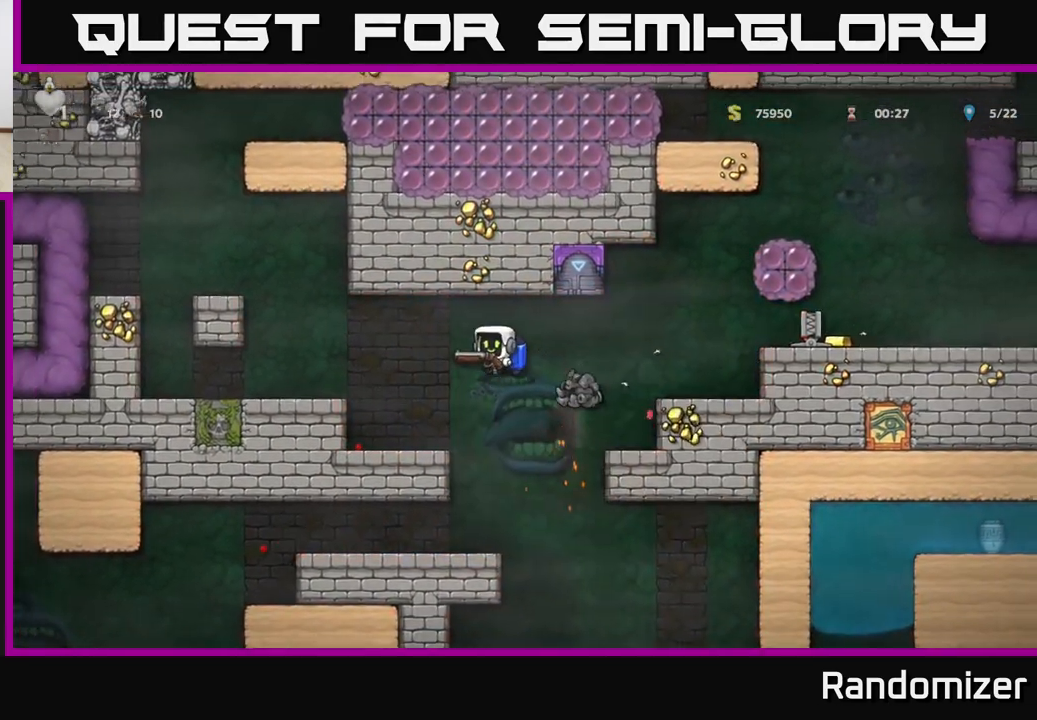
{"buttons": [], "left_stick": "right", "right_stick": "center", "events": [[133, "left_stick", "right"], [283, "A", "down"], [417, "A", "up"]]}
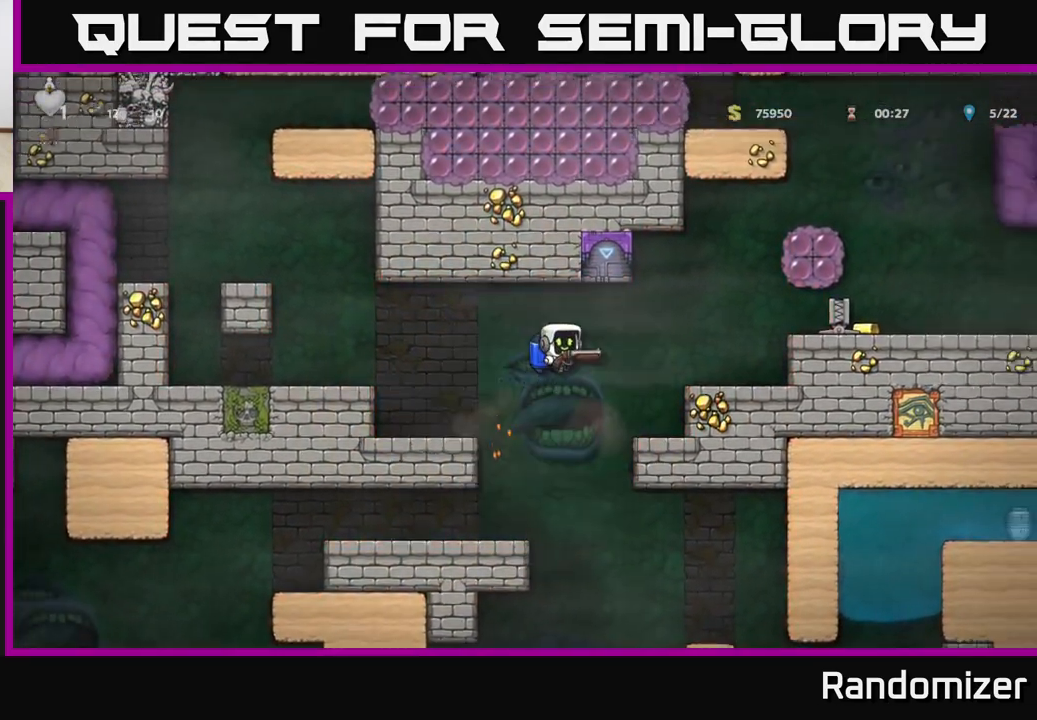
{"buttons": [], "left_stick": "right", "right_stick": "center", "events": [[117, "A", "down"], [233, "A", "up"], [233, "left_stick", "center"], [300, "A", "down"], [350, "left_stick", "right"], [450, "A", "up"]]}
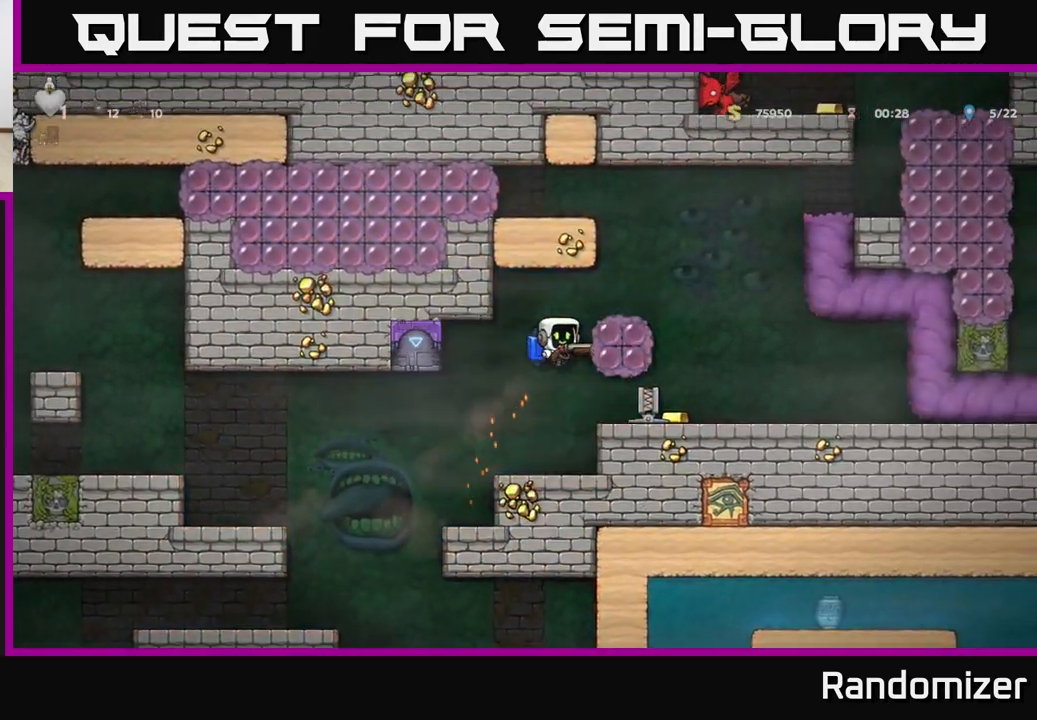
{"buttons": ["A"], "left_stick": "right", "right_stick": "center", "events": [[17, "A", "down"], [150, "A", "up"], [300, "A", "down"], [433, "A", "up"], [500, "A", "down"]]}
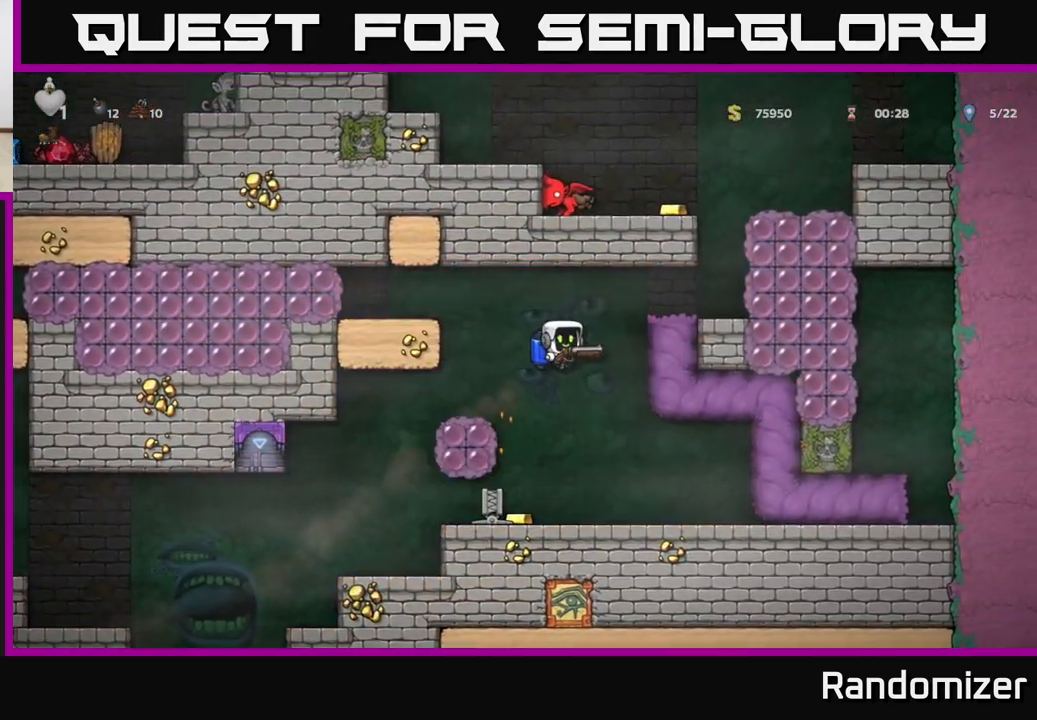
{"buttons": ["A"], "left_stick": "right", "right_stick": "center", "events": [[167, "A", "up"], [450, "A", "down"]]}
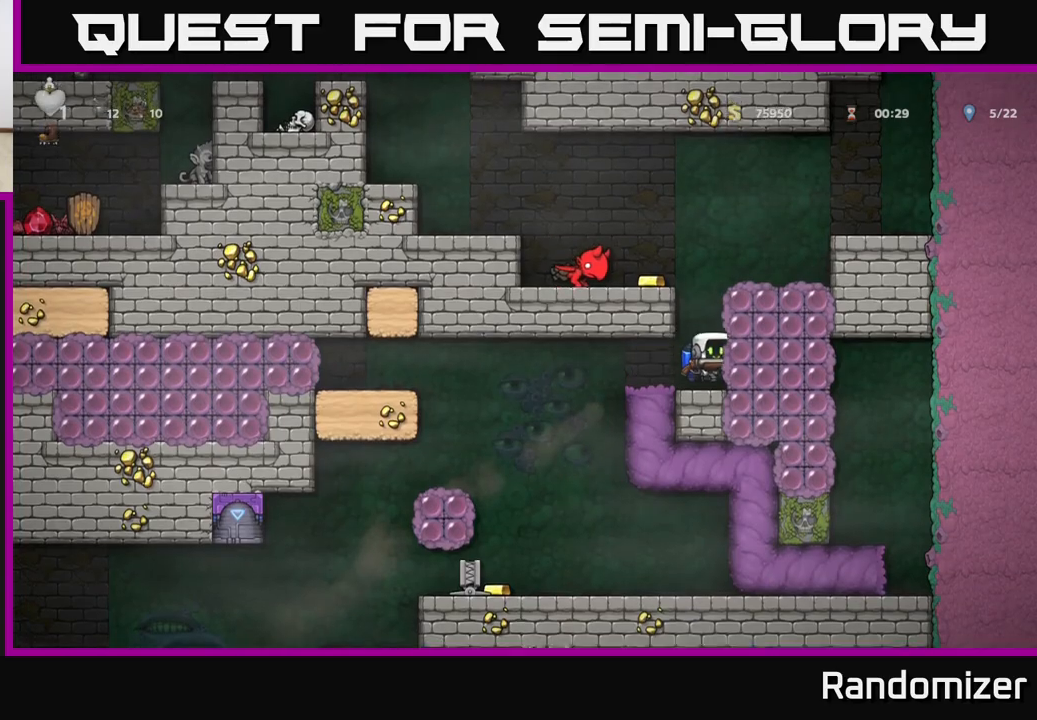
{"buttons": [], "left_stick": "right", "right_stick": "center", "events": [[67, "A", "up"], [117, "A", "down"], [250, "left_stick", "left"], [300, "A", "up"], [300, "X", "down"], [367, "left_stick", "center"], [383, "X", "up"], [417, "left_stick", "right"]]}
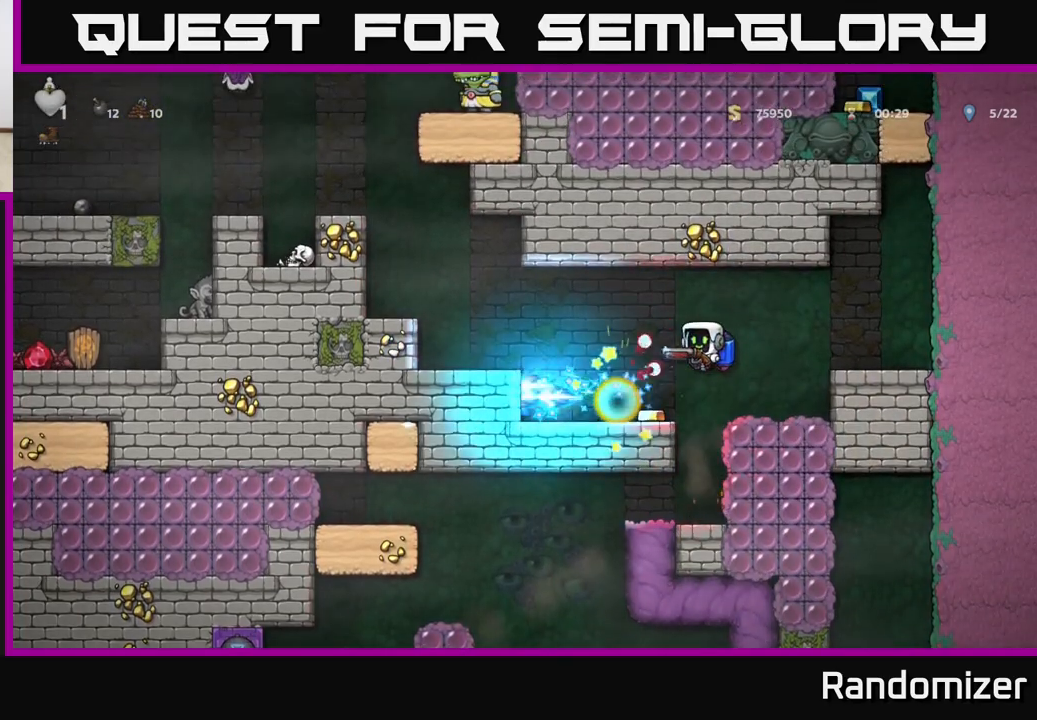
{"buttons": [], "left_stick": "center", "right_stick": "center", "events": [[83, "left_stick", "center"], [133, "left_stick", "left"], [250, "A", "down"], [383, "A", "up"], [500, "left_stick", "center"]]}
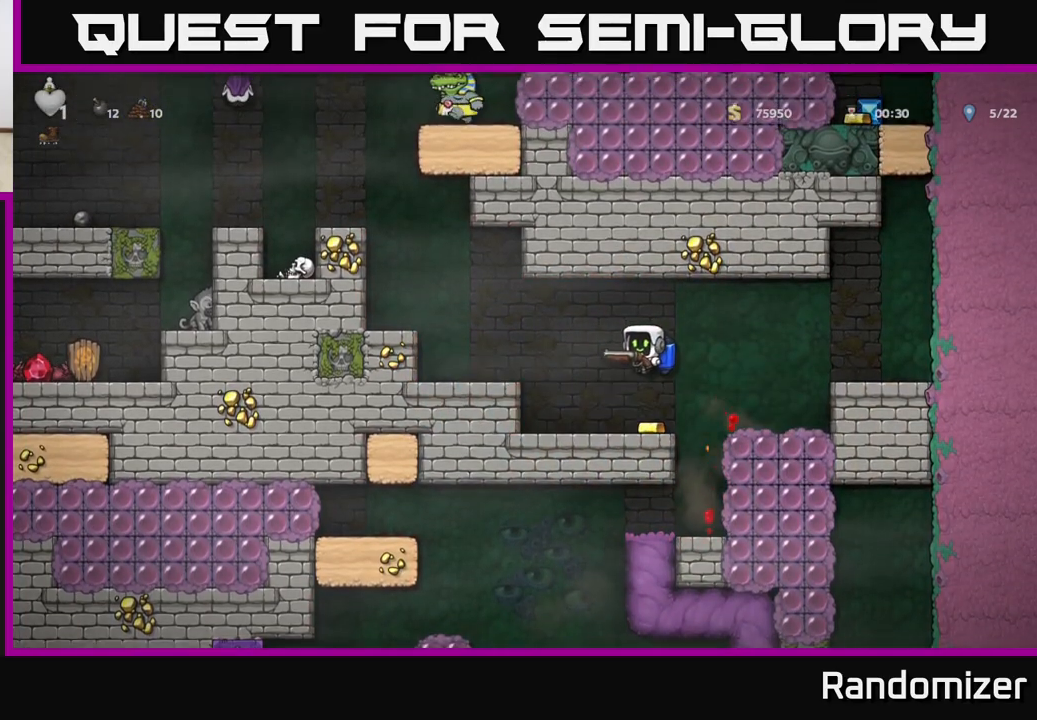
{"buttons": ["A"], "left_stick": "left", "right_stick": "center", "events": [[67, "left_stick", "right"], [183, "left_stick", "center"], [383, "left_stick", "left"], [433, "A", "down"]]}
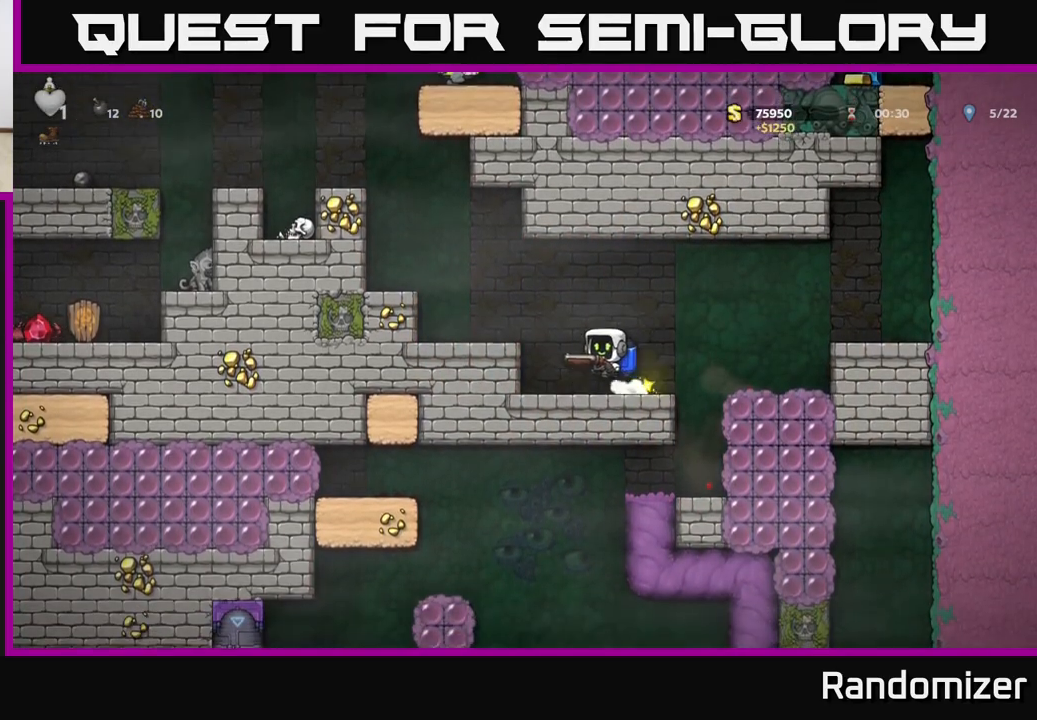
{"buttons": ["A"], "left_stick": "left", "right_stick": "center", "events": [[33, "A", "up"], [100, "A", "down"], [267, "left_stick", "center"], [283, "A", "up"], [383, "A", "down"], [433, "left_stick", "left"]]}
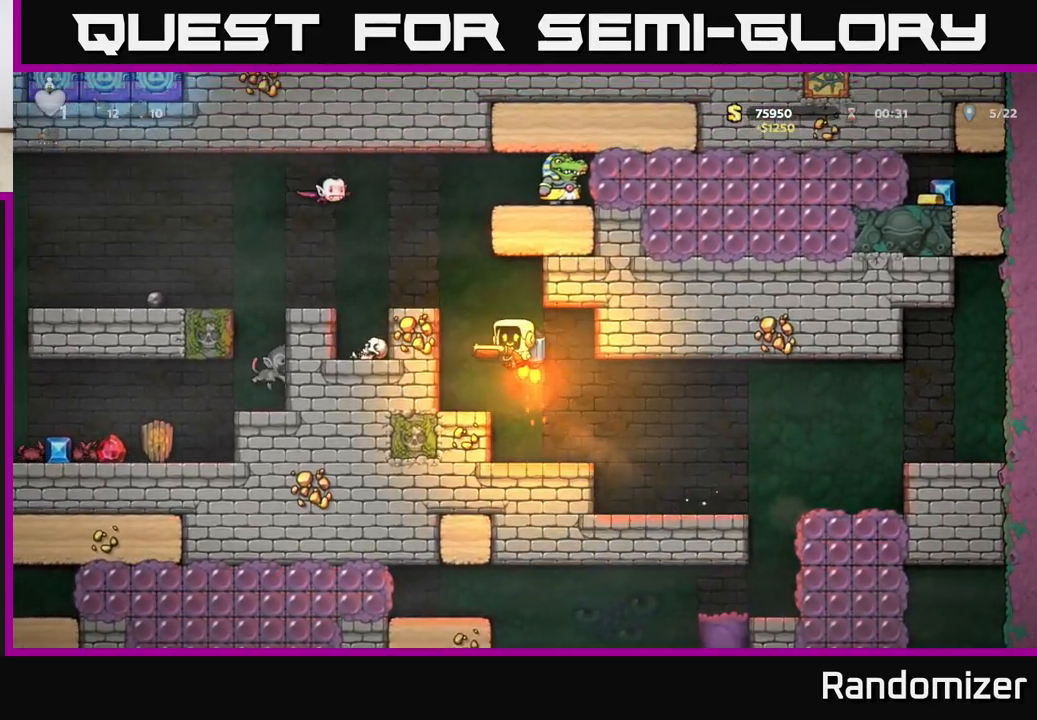
{"buttons": [], "left_stick": "left", "right_stick": "center", "events": [[83, "A", "up"], [83, "left_stick", "center"], [133, "A", "down"], [367, "A", "up"], [383, "X", "down"], [433, "X", "up"], [483, "left_stick", "left"]]}
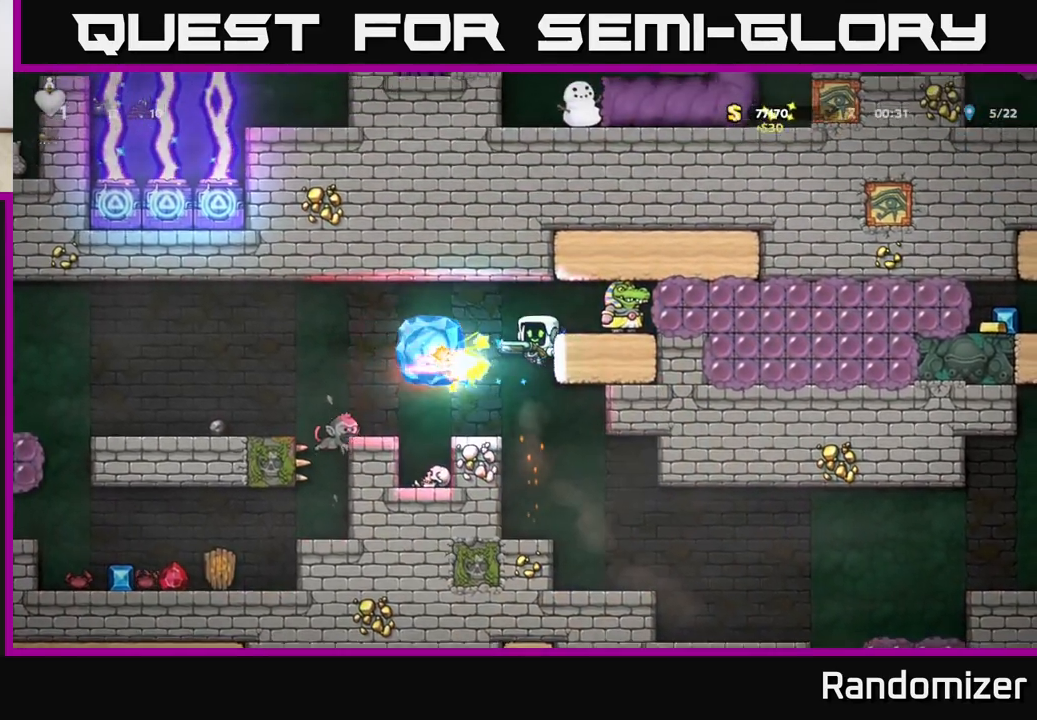
{"buttons": [], "left_stick": "left", "right_stick": "center", "events": [[317, "A", "down"], [467, "A", "up"]]}
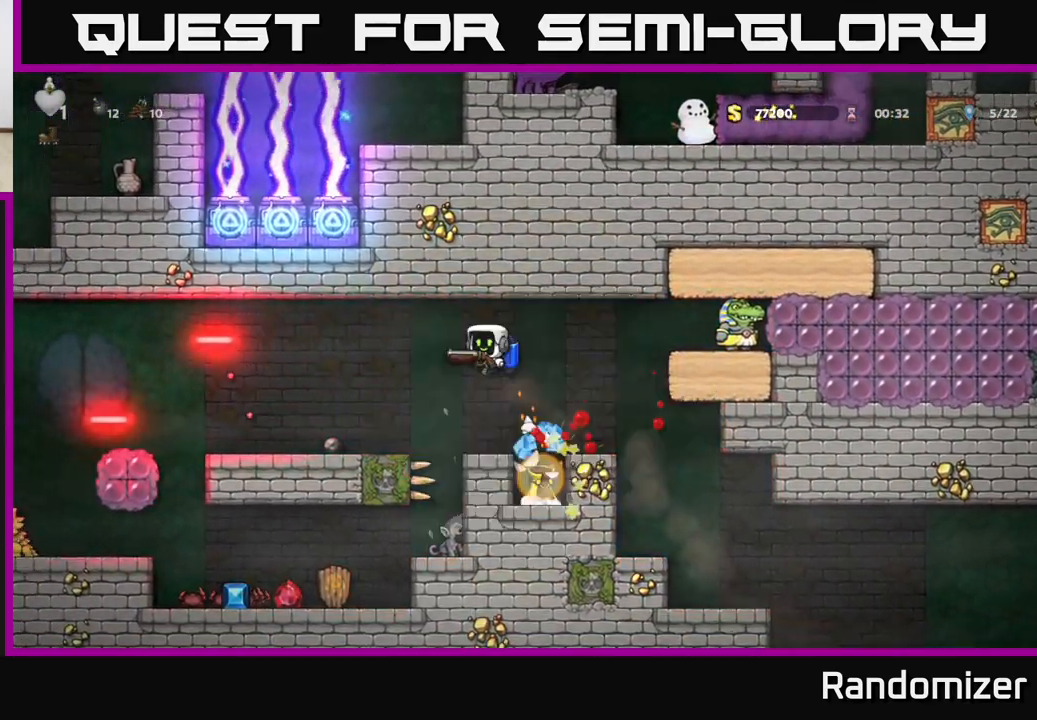
{"buttons": [], "left_stick": "left", "right_stick": "center", "events": [[267, "left_stick", "center"], [450, "left_stick", "left"]]}
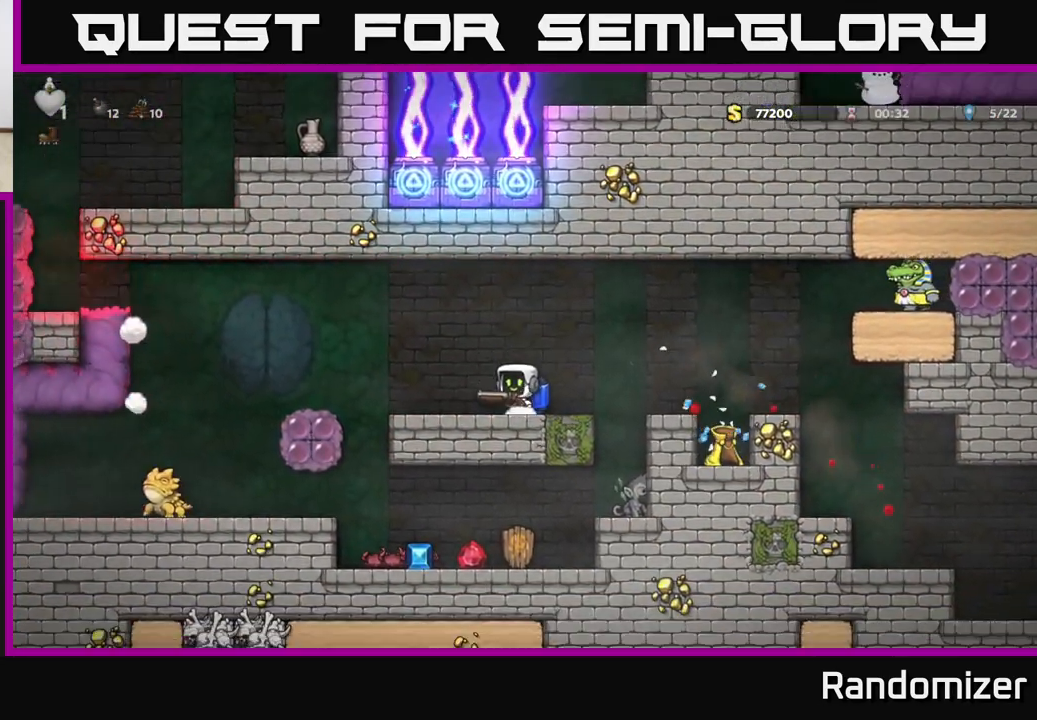
{"buttons": ["A"], "left_stick": "left", "right_stick": "center", "events": [[67, "A", "down"], [217, "A", "up"], [400, "A", "down"]]}
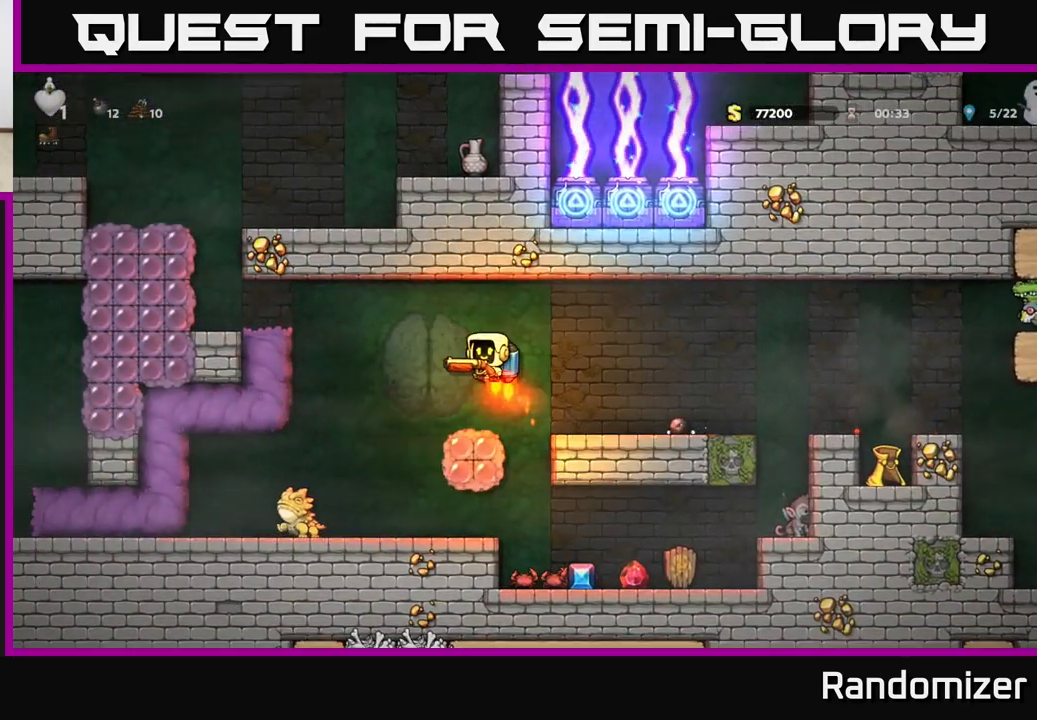
{"buttons": [], "left_stick": "left", "right_stick": "center", "events": [[17, "A", "up"], [133, "A", "down"], [233, "A", "up"], [333, "A", "down"], [417, "A", "up"]]}
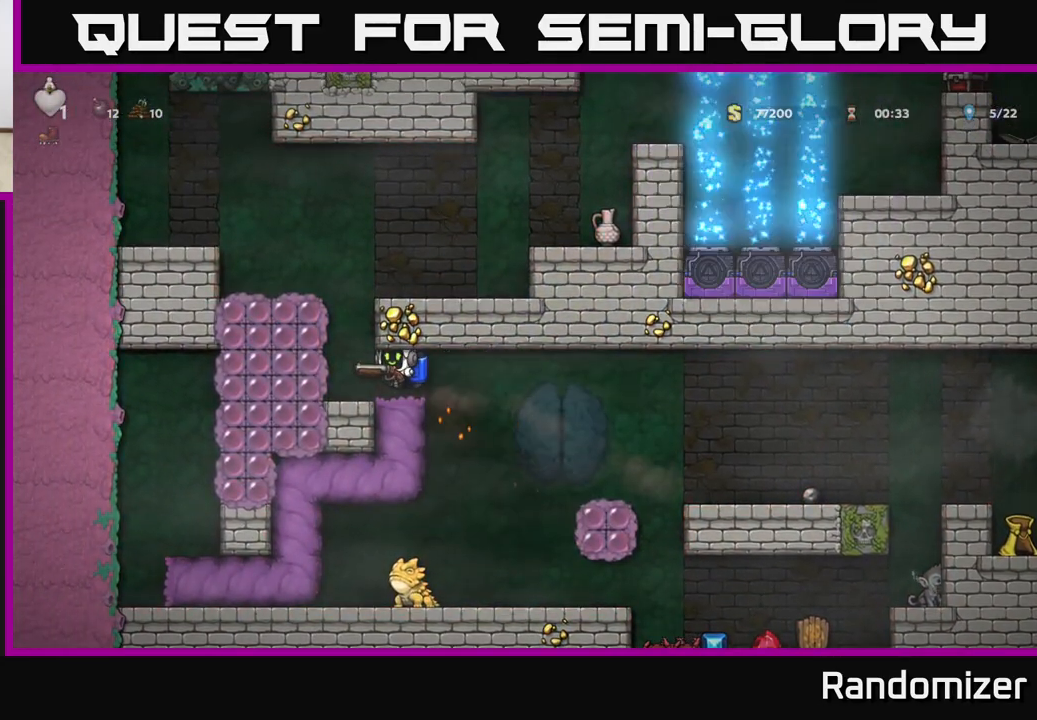
{"buttons": ["A"], "left_stick": "right", "right_stick": "center", "events": [[117, "left_stick", "center"], [150, "A", "down"], [283, "A", "up"], [350, "A", "down"], [367, "left_stick", "right"]]}
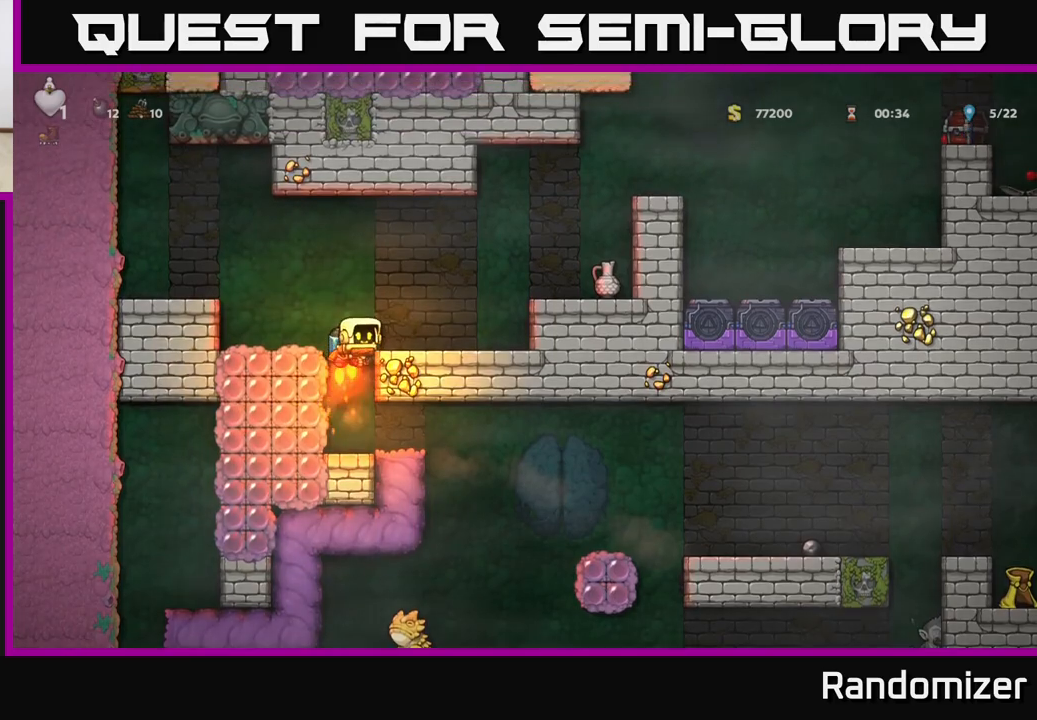
{"buttons": [], "left_stick": "center", "right_stick": "center", "events": [[267, "A", "up"], [450, "left_stick", "center"]]}
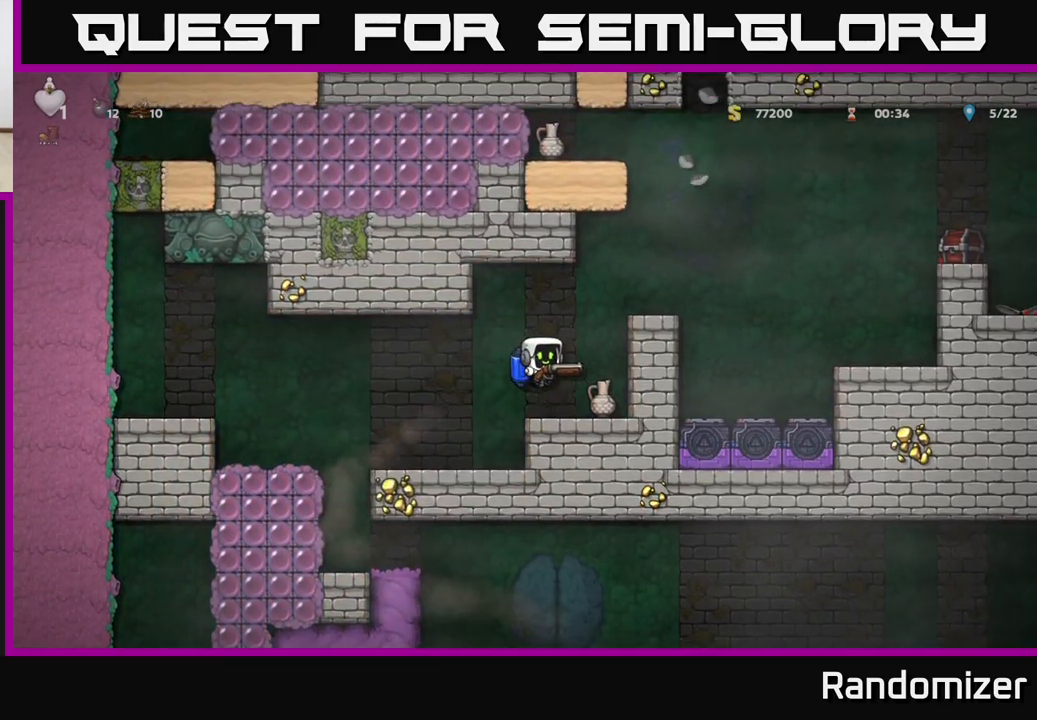
{"buttons": [], "left_stick": "left", "right_stick": "center", "events": [[300, "left_stick", "left"]]}
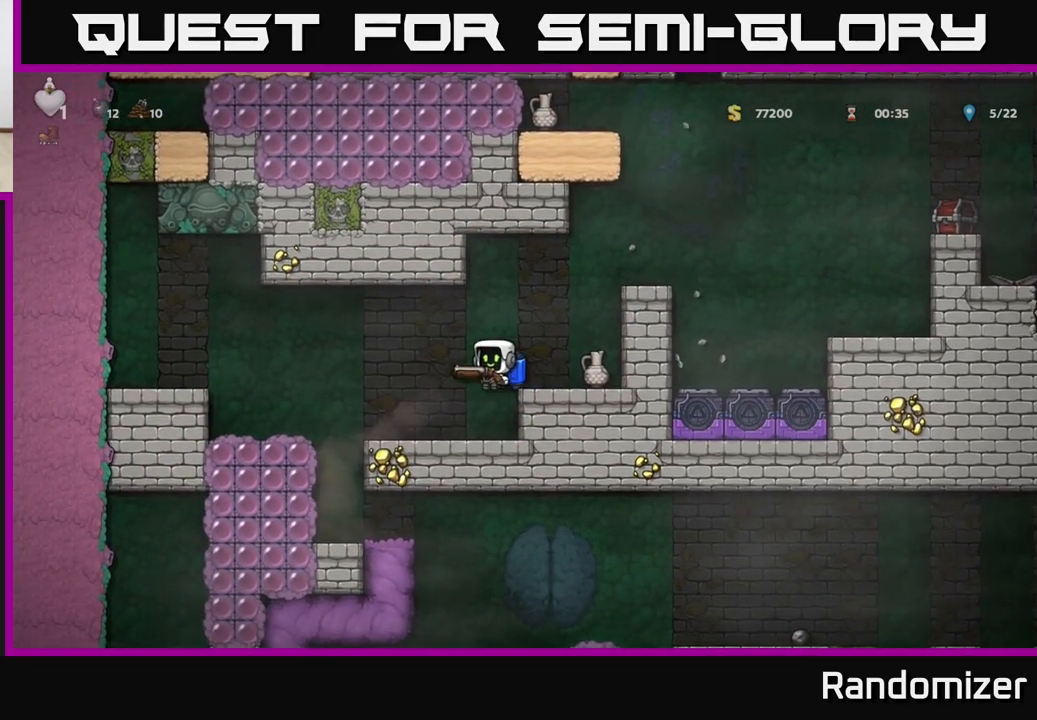
{"buttons": [], "left_stick": "center", "right_stick": "center", "events": [[267, "A", "down"], [333, "left_stick", "right"], [383, "X", "down"], [417, "A", "up"], [483, "X", "up"], [483, "left_stick", "center"]]}
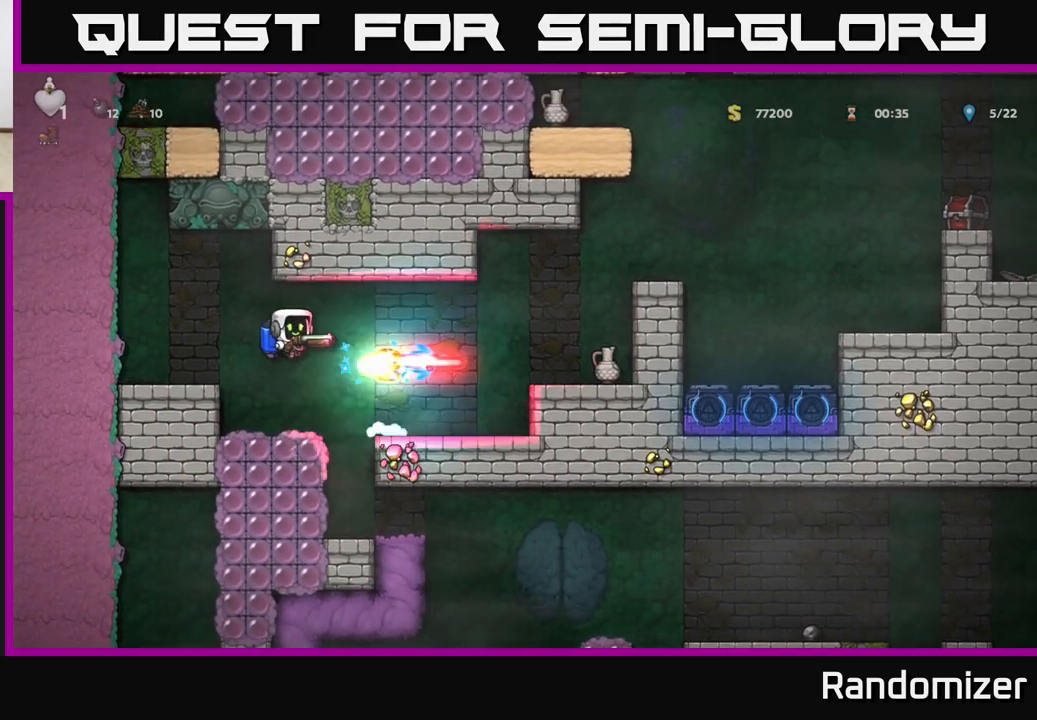
{"buttons": [], "left_stick": "right", "right_stick": "center", "events": [[483, "left_stick", "right"]]}
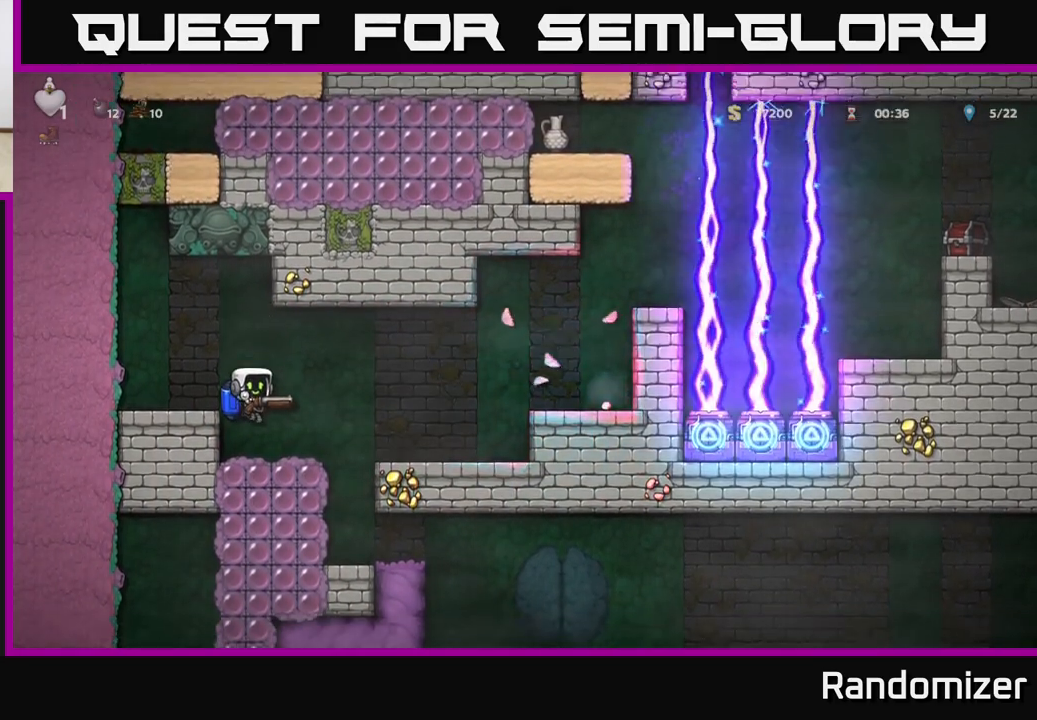
{"buttons": [], "left_stick": "right", "right_stick": "center", "events": [[150, "A", "down"], [267, "A", "up"], [317, "A", "down"], [450, "A", "up"]]}
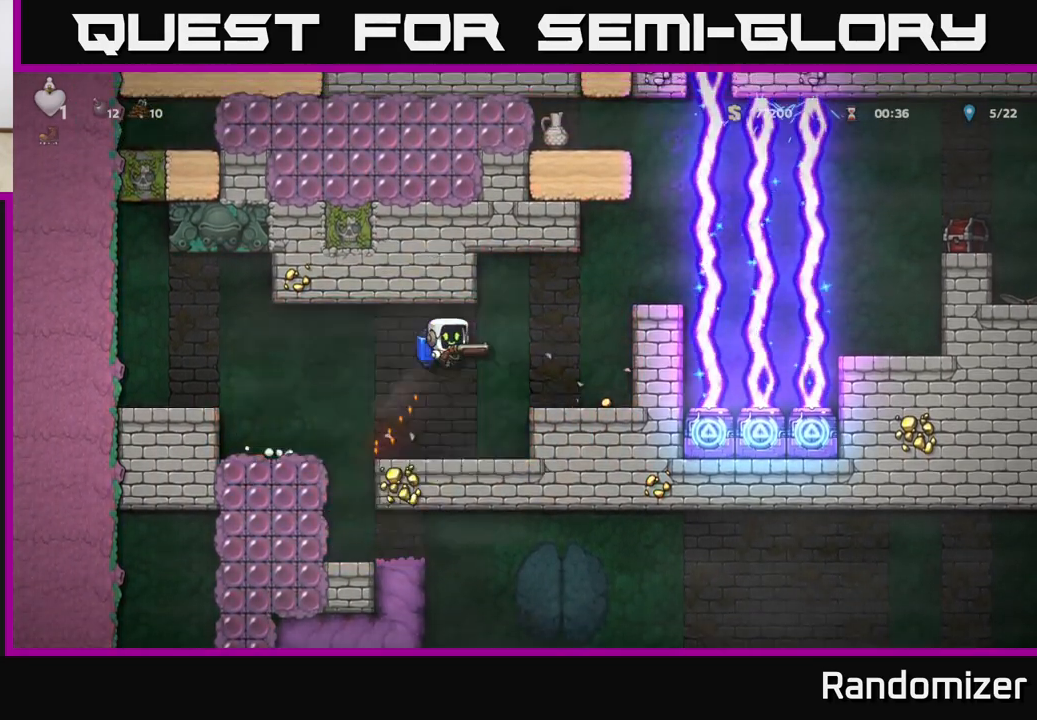
{"buttons": ["A"], "left_stick": "center", "right_stick": "center", "events": [[333, "left_stick", "center"], [450, "A", "down"]]}
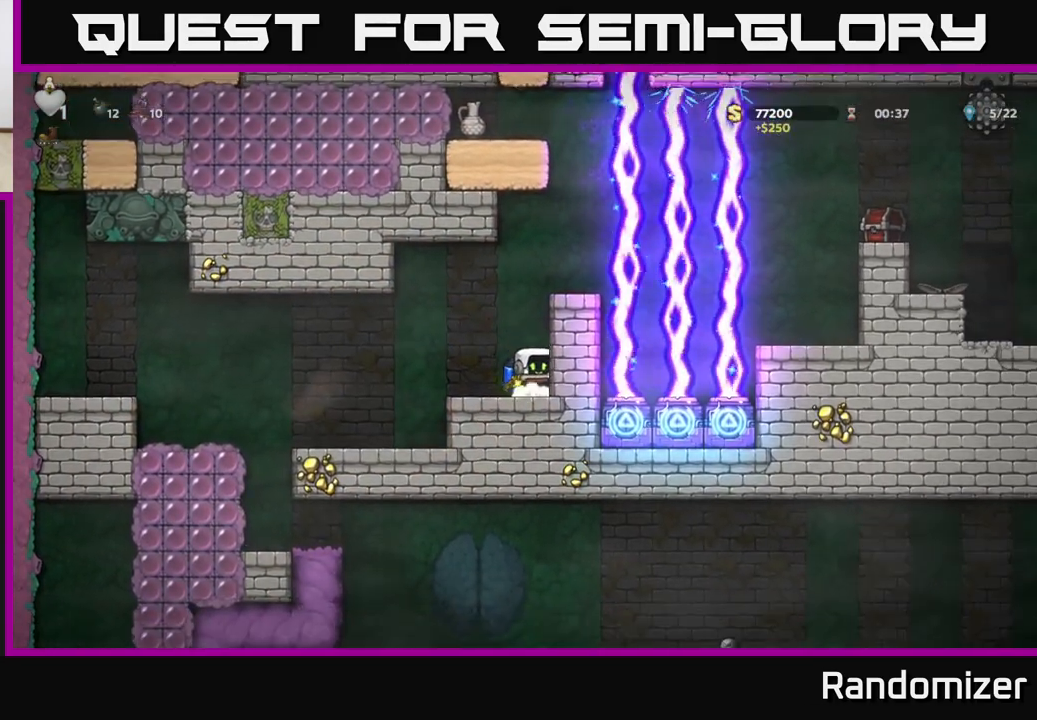
{"buttons": [], "left_stick": "center", "right_stick": "center", "events": [[50, "A", "up"], [117, "A", "down"], [350, "A", "up"], [400, "left_stick", "right"], [483, "left_stick", "center"]]}
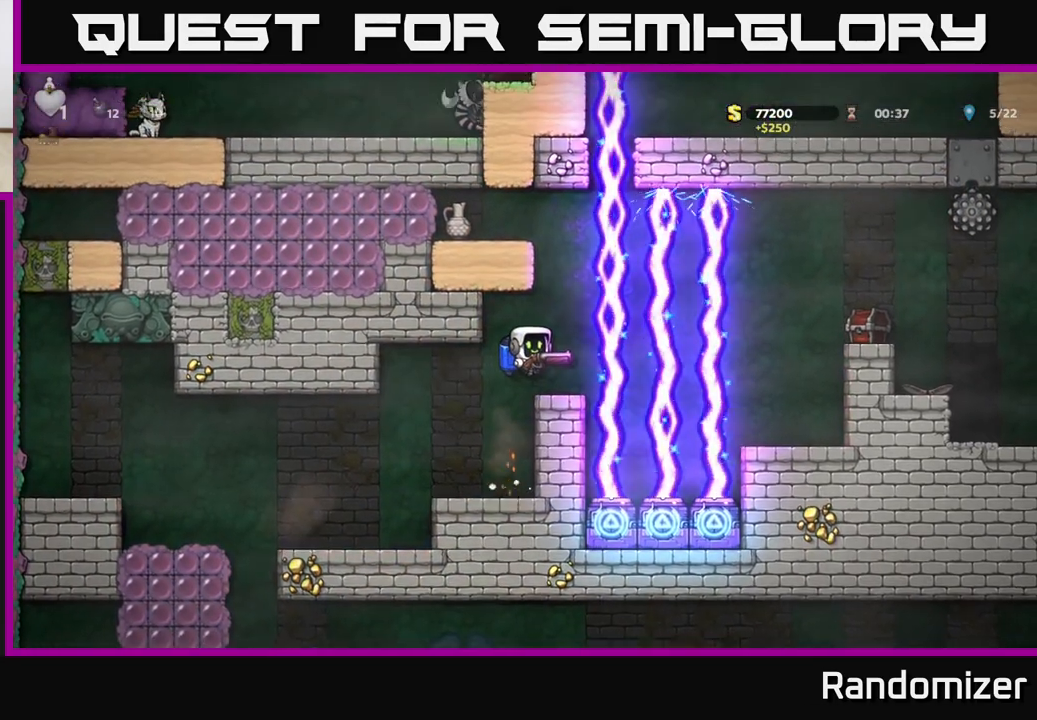
{"buttons": [], "left_stick": "center", "right_stick": "center", "events": []}
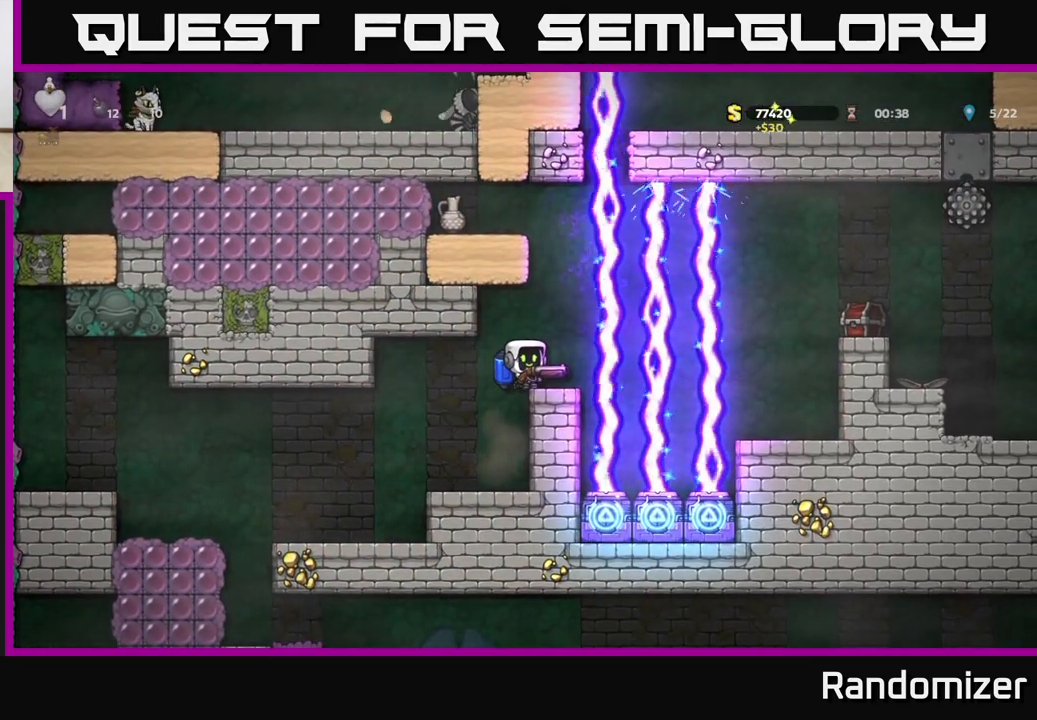
{"buttons": [], "left_stick": "center", "right_stick": "center", "events": []}
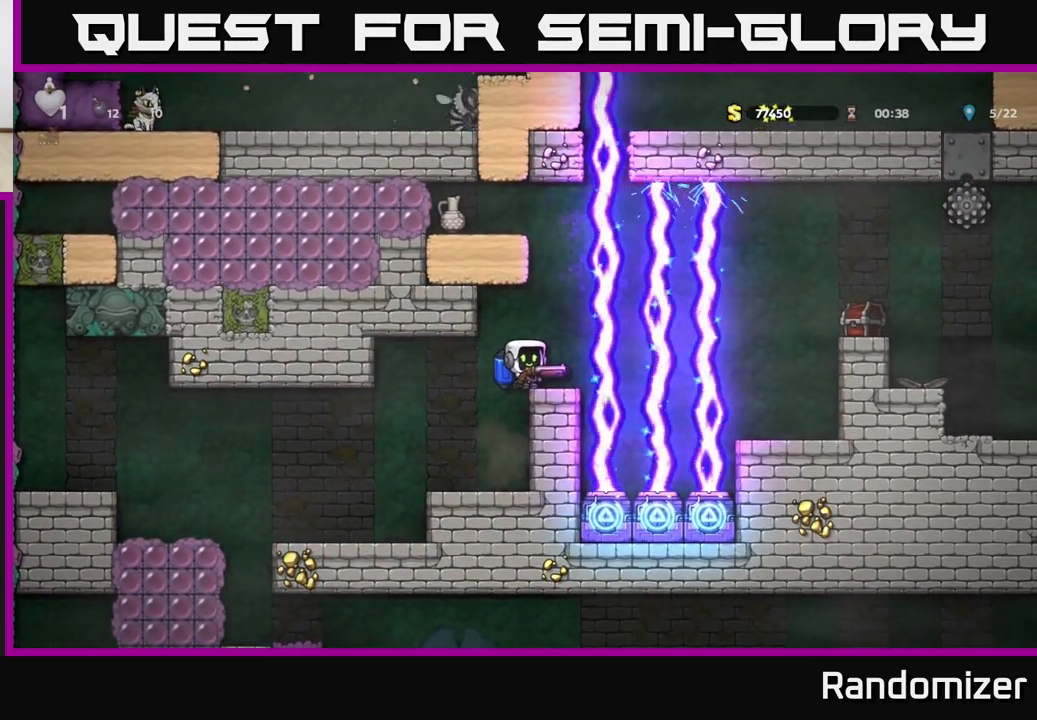
{"buttons": ["A"], "left_stick": "center", "right_stick": "center", "events": [[200, "A", "down"], [233, "left_stick", "right"], [300, "A", "up"], [350, "A", "down"], [400, "left_stick", "center"]]}
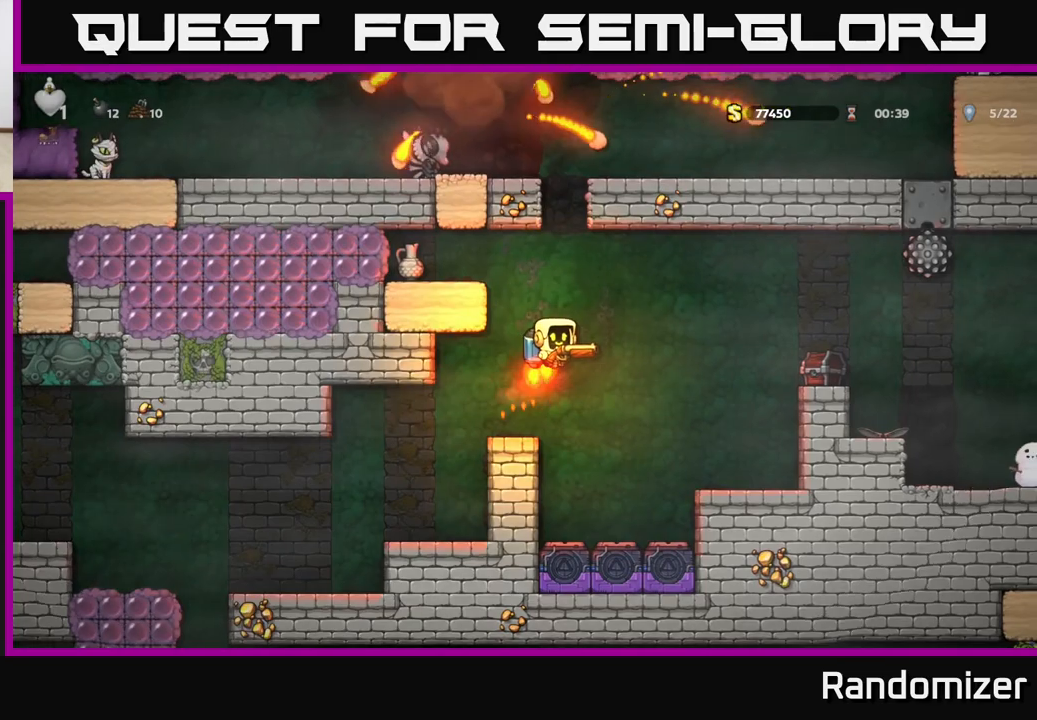
{"buttons": ["A"], "left_stick": "center", "right_stick": "center", "events": []}
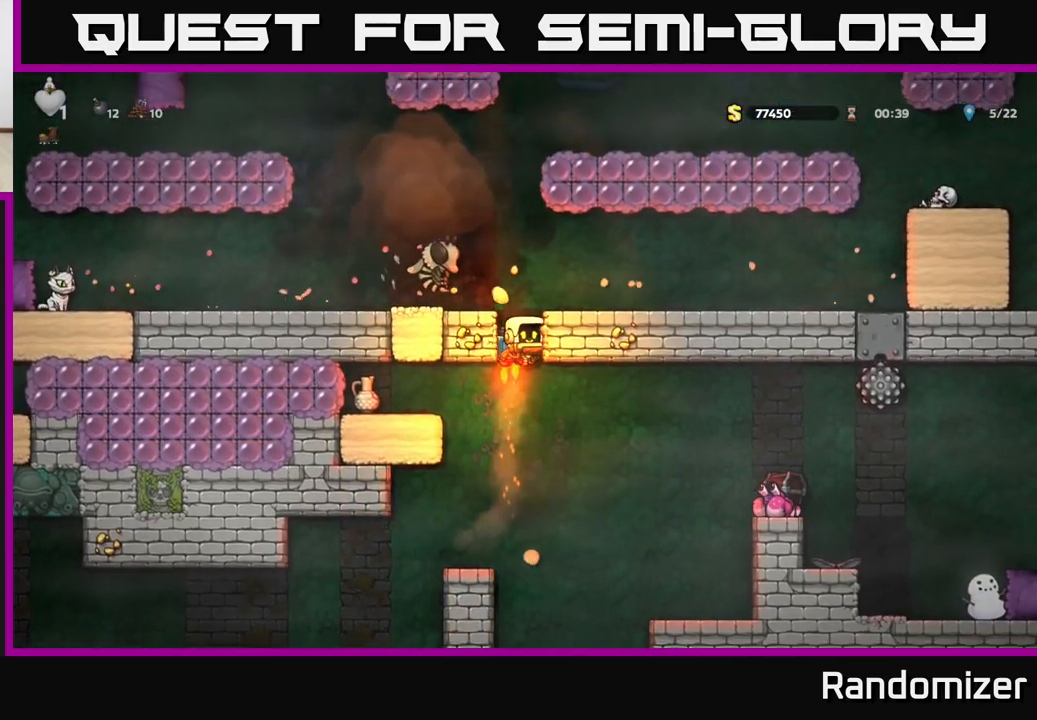
{"buttons": ["X"], "left_stick": "left", "right_stick": "center", "events": [[50, "left_stick", "right"], [267, "A", "up"], [433, "left_stick", "left"], [483, "X", "down"]]}
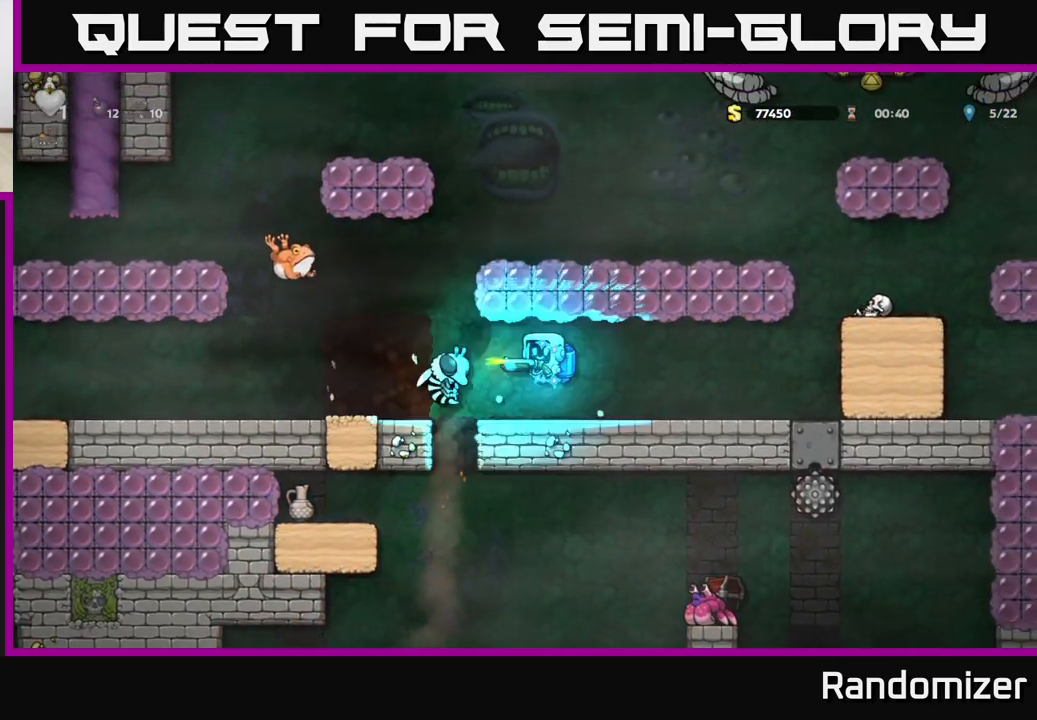
{"buttons": [], "left_stick": "center", "right_stick": "center", "events": [[33, "left_stick", "center"], [50, "X", "up"], [100, "left_stick", "right"], [350, "left_stick", "left"], [500, "left_stick", "center"]]}
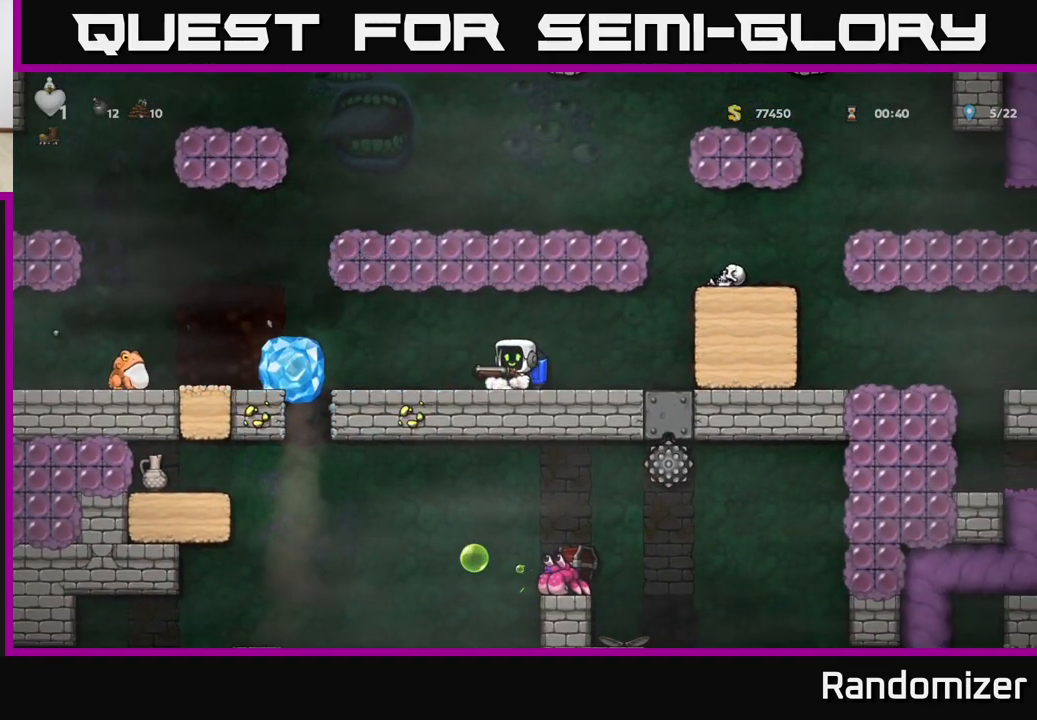
{"buttons": [], "left_stick": "right", "right_stick": "center", "events": [[267, "left_stick", "right"]]}